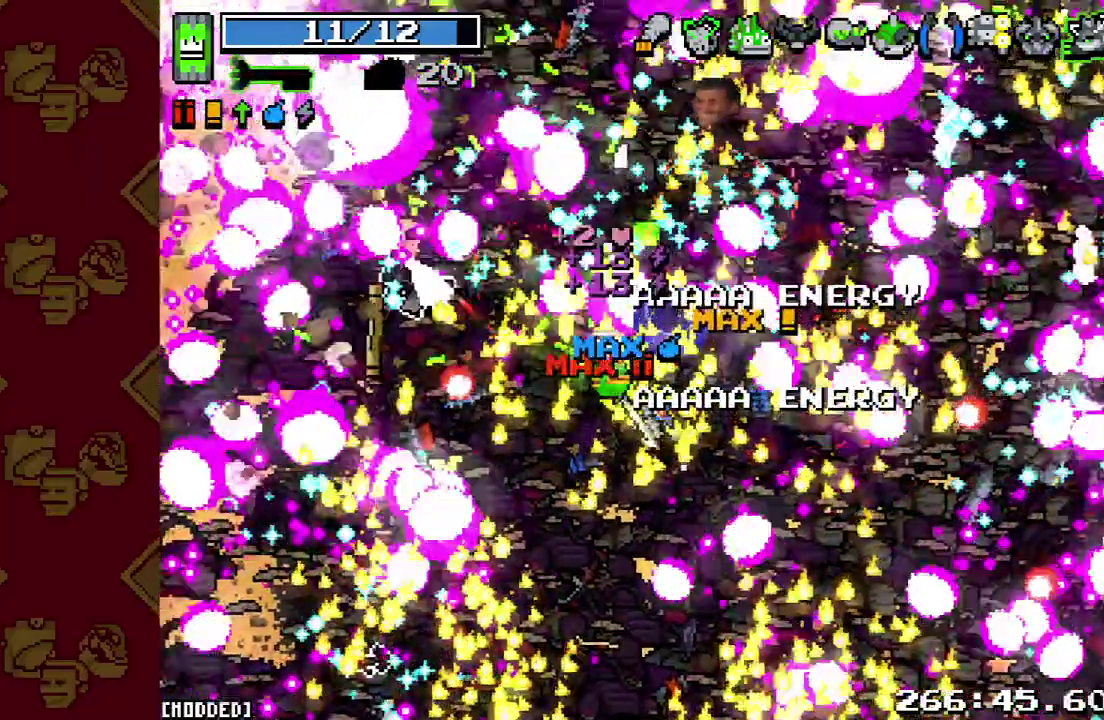
Gameplay with a controller (PlayStation layout); each line is a JSON object with the inputs held at the frame after it. "button_events" lists button changes between this image and that frame as [ms after this image, input, new state], when the widget could be followed in between (sticks are given only as held states). This overlay highlights the sticks when they move; stick clicks (L3 R3) are not distinguishable. Not read: CIRCLE CROSS DPAD_DOWN DPAD_LEFT DPAD_RIGHT DPAD_UP L3 R1 R2 R3 SELECT SQUARE START TRIANGLE.
{"buttons": [], "left_stick": "down", "right_stick": "up", "button_events": []}
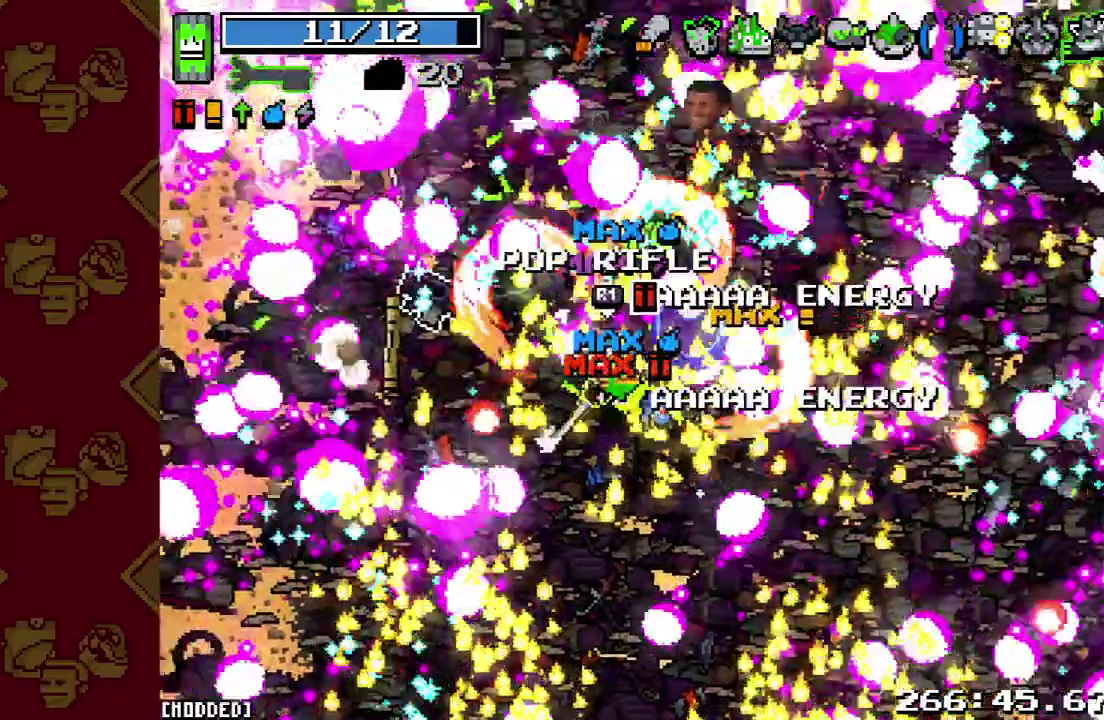
{"buttons": [], "left_stick": "down", "right_stick": "up", "button_events": []}
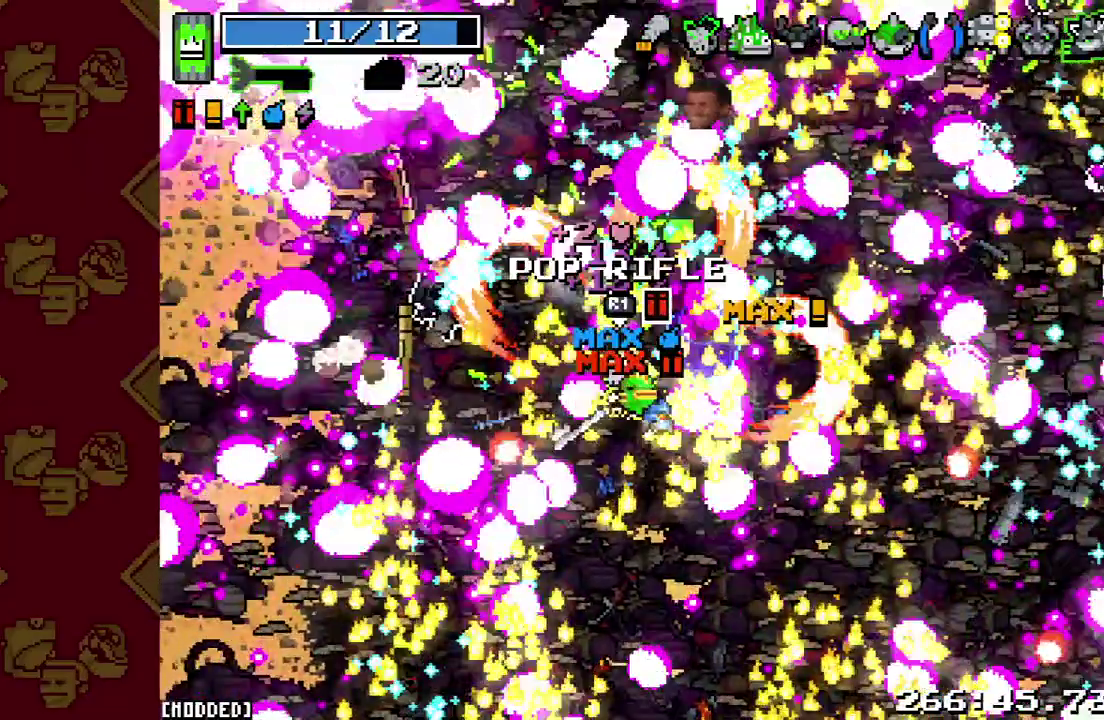
{"buttons": [], "left_stick": "down-right", "right_stick": "up", "button_events": []}
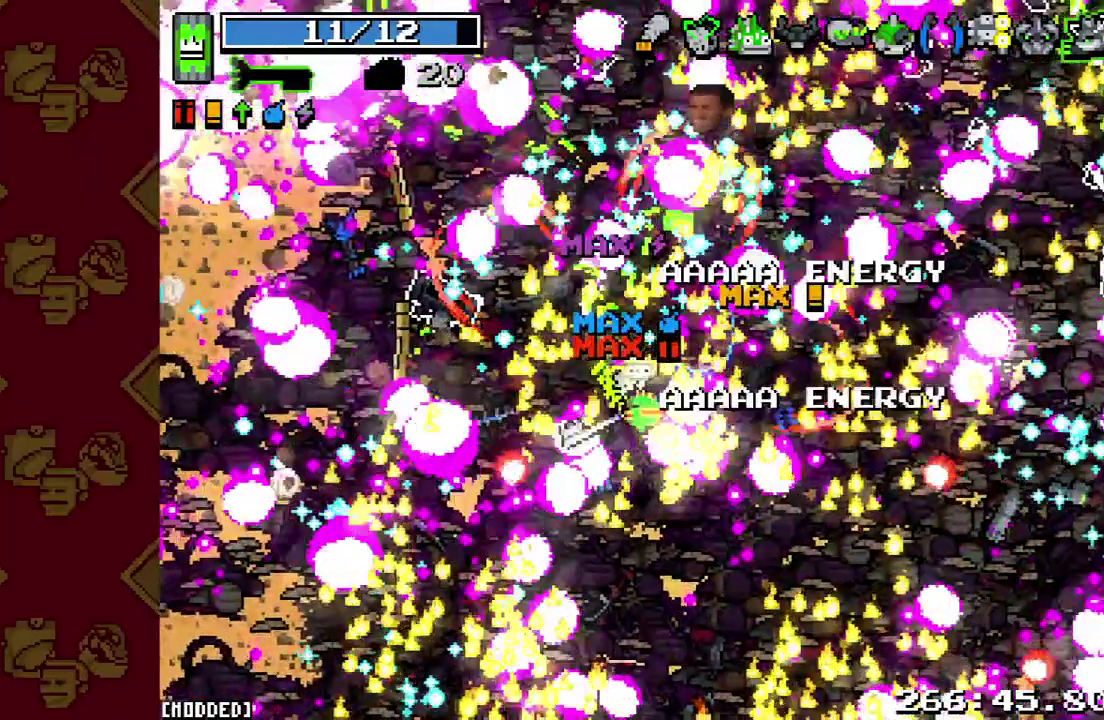
{"buttons": [], "left_stick": "down-right", "right_stick": "up", "button_events": []}
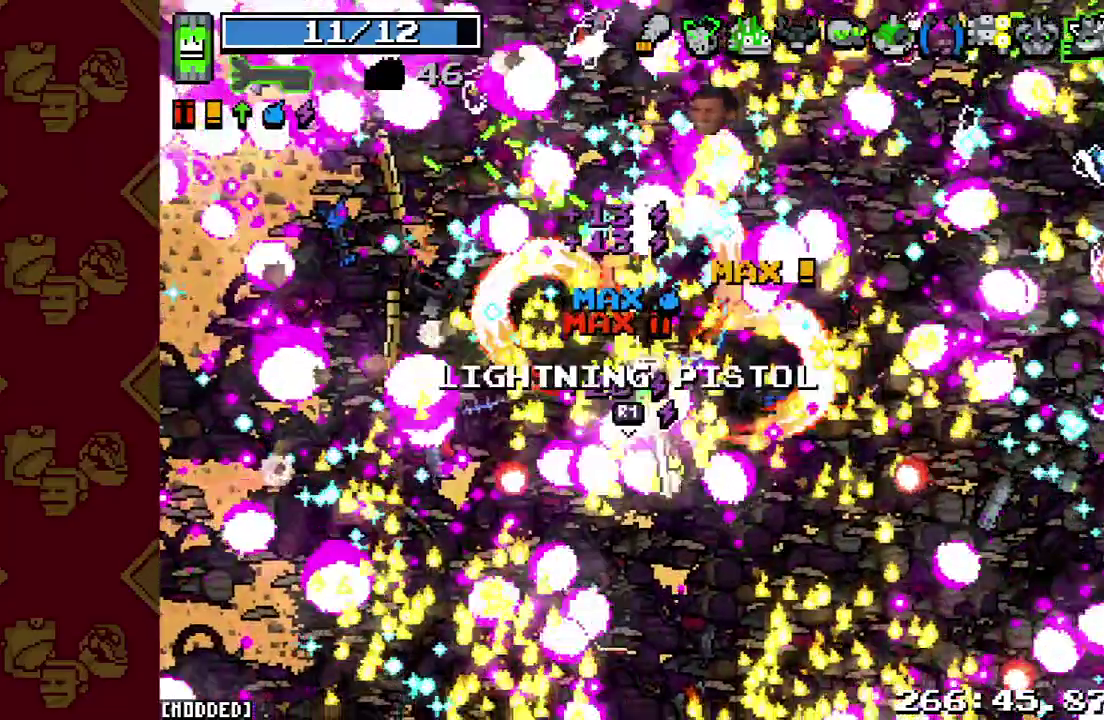
{"buttons": [], "left_stick": "down-right", "right_stick": "up-right", "button_events": []}
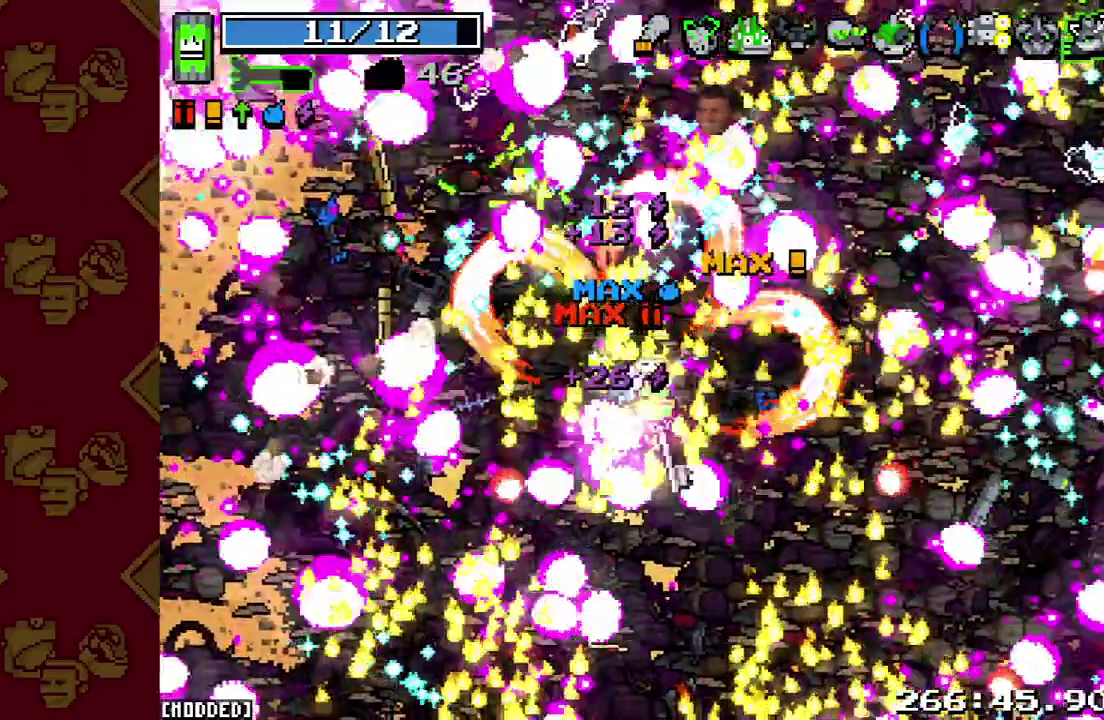
{"buttons": [], "left_stick": "down", "right_stick": "down-right", "button_events": []}
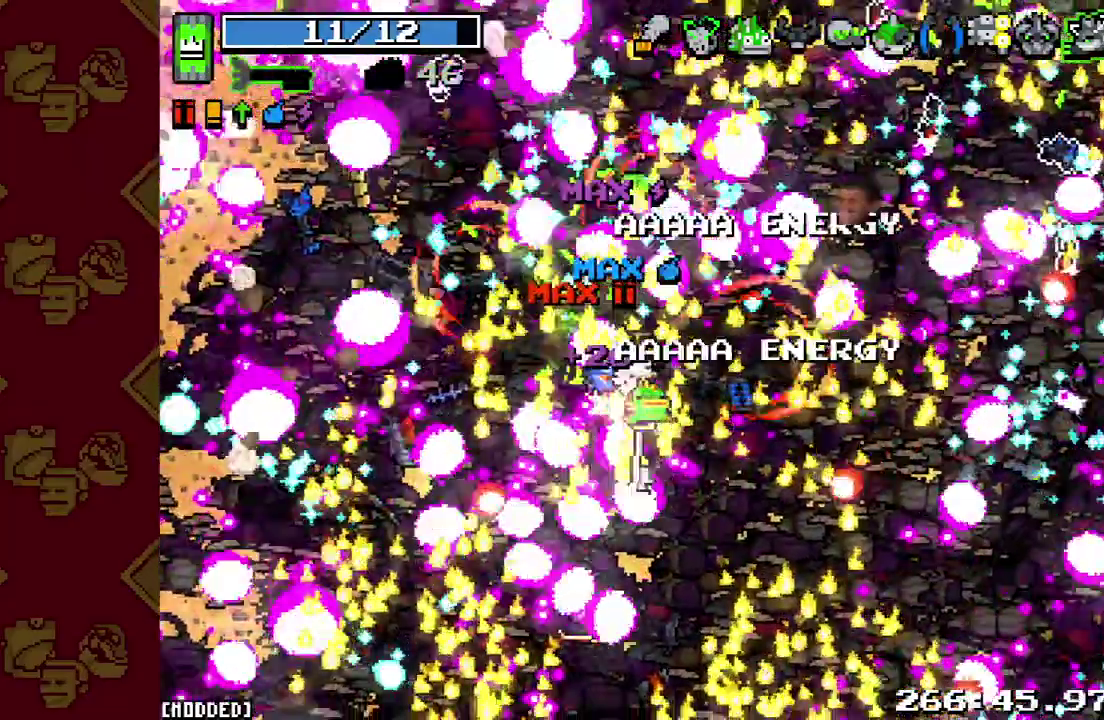
{"buttons": [], "left_stick": "down", "right_stick": "up-right", "button_events": []}